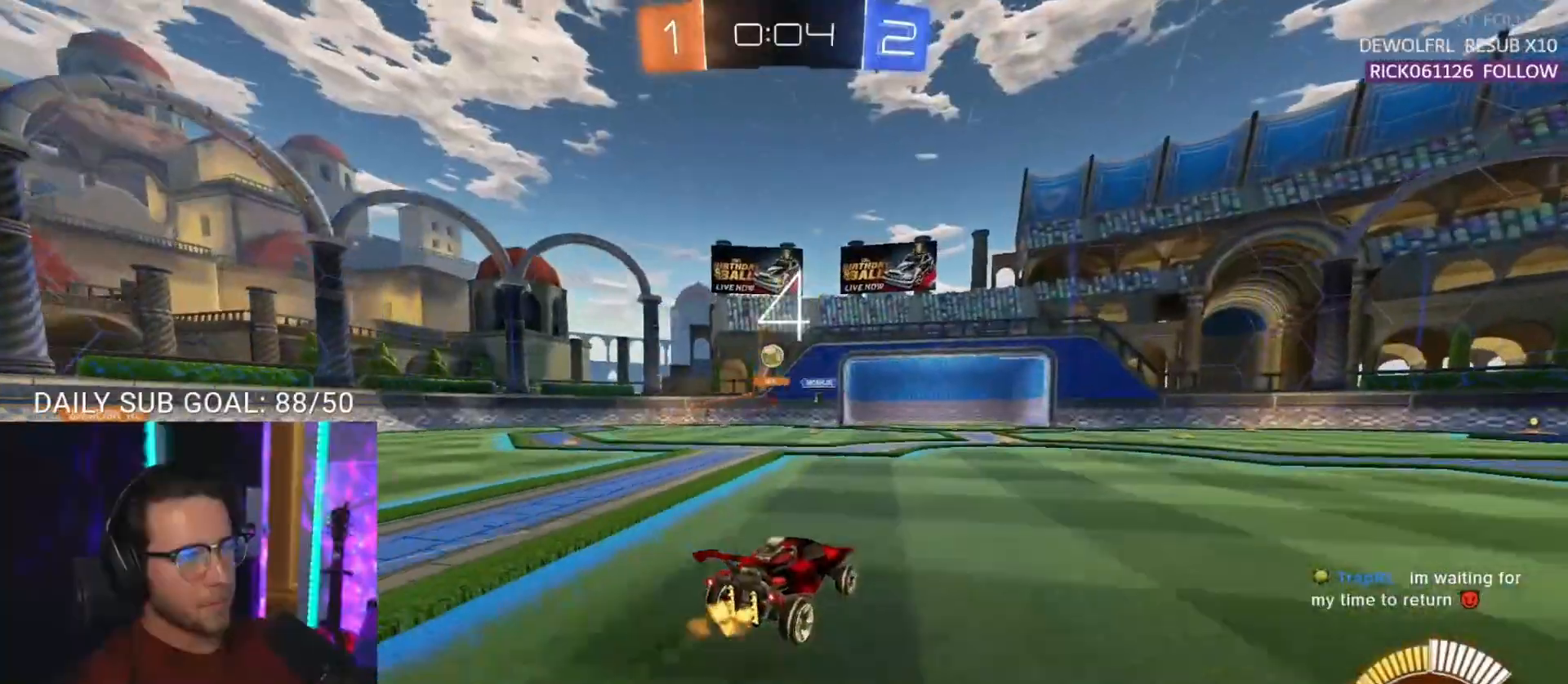
Gameplay with a controller (PlayStation layout); each line is a JSON object with the inputs held at the frame after it. "events" lists button and stick changes between this image and that frame as [ms after this image, input, new state], when the widget could be followed in between. Not read: L1 R1 SELECT START right_stick.
{"buttons": ["L2"], "left_stick": "down-left", "events": [[100, "R2", "up"], [100, "left_stick", "left"], [150, "L2", "down"], [417, "left_stick", "down-left"]]}
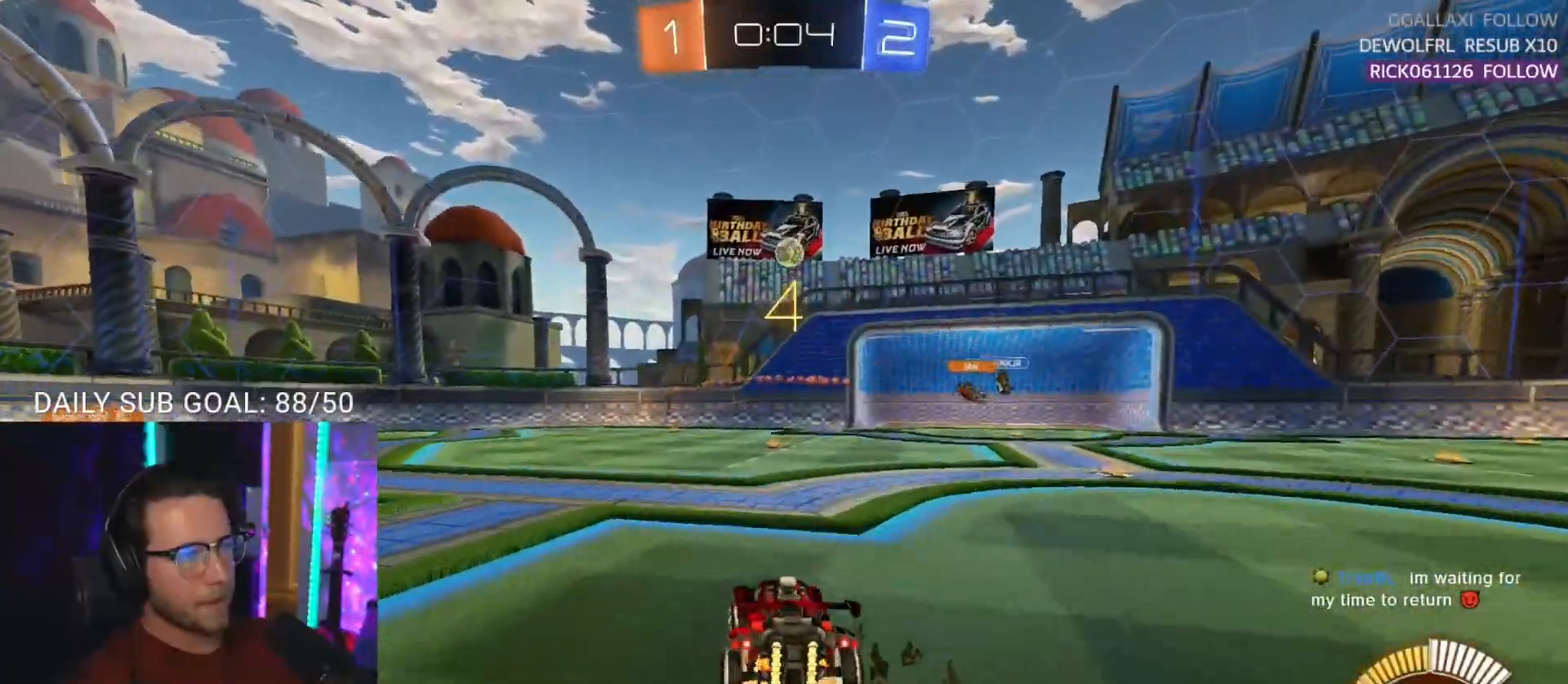
{"buttons": ["R2", "L3"], "left_stick": "down-left", "events": [[17, "left_stick", "down"], [33, "CROSS", "down"], [67, "R2", "down"], [100, "L2", "up"], [133, "CROSS", "up"], [133, "left_stick", "center"], [167, "CROSS", "down"], [200, "left_stick", "down"], [217, "L3", "down"], [267, "left_stick", "down-left"], [333, "CROSS", "up"]]}
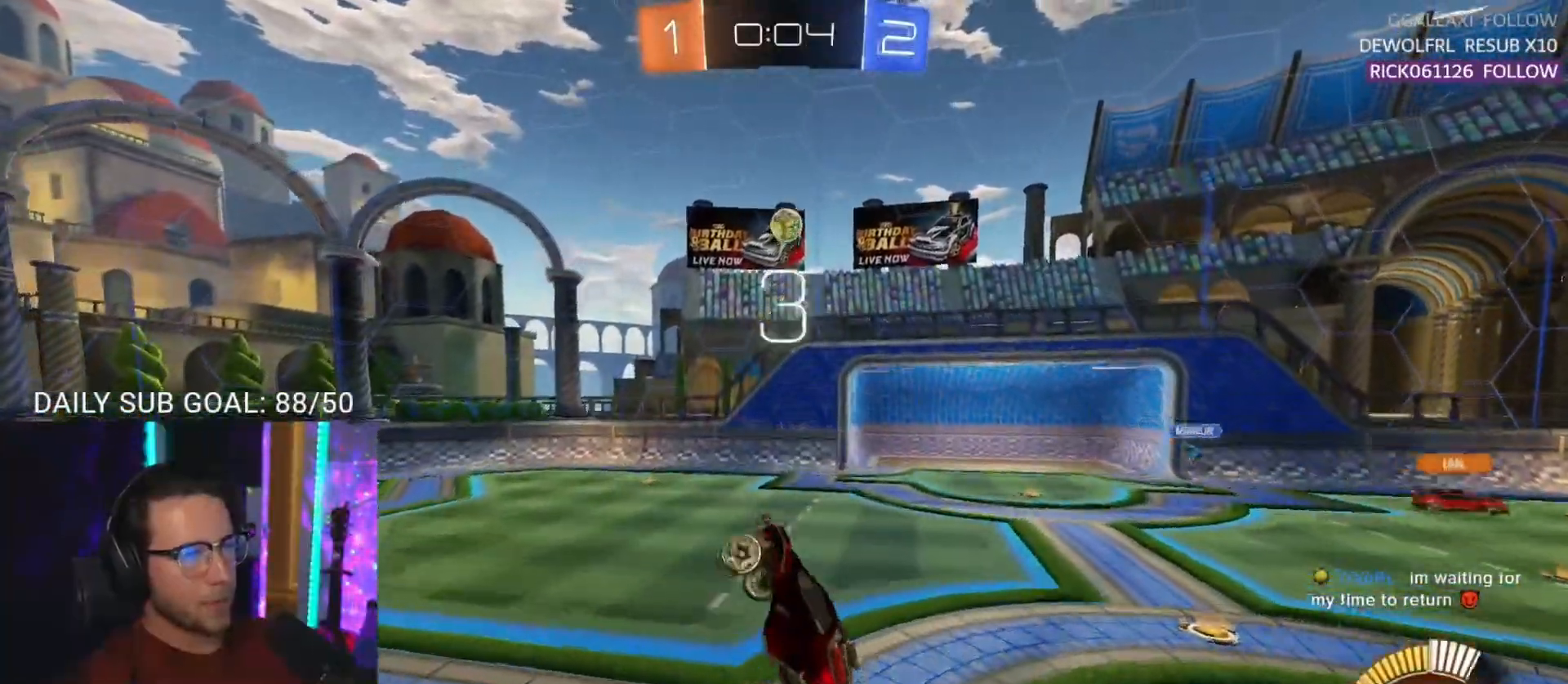
{"buttons": ["R2", "L3"], "left_stick": "down", "events": [[50, "left_stick", "up-left"], [133, "left_stick", "up"], [300, "left_stick", "right"], [483, "left_stick", "down"]]}
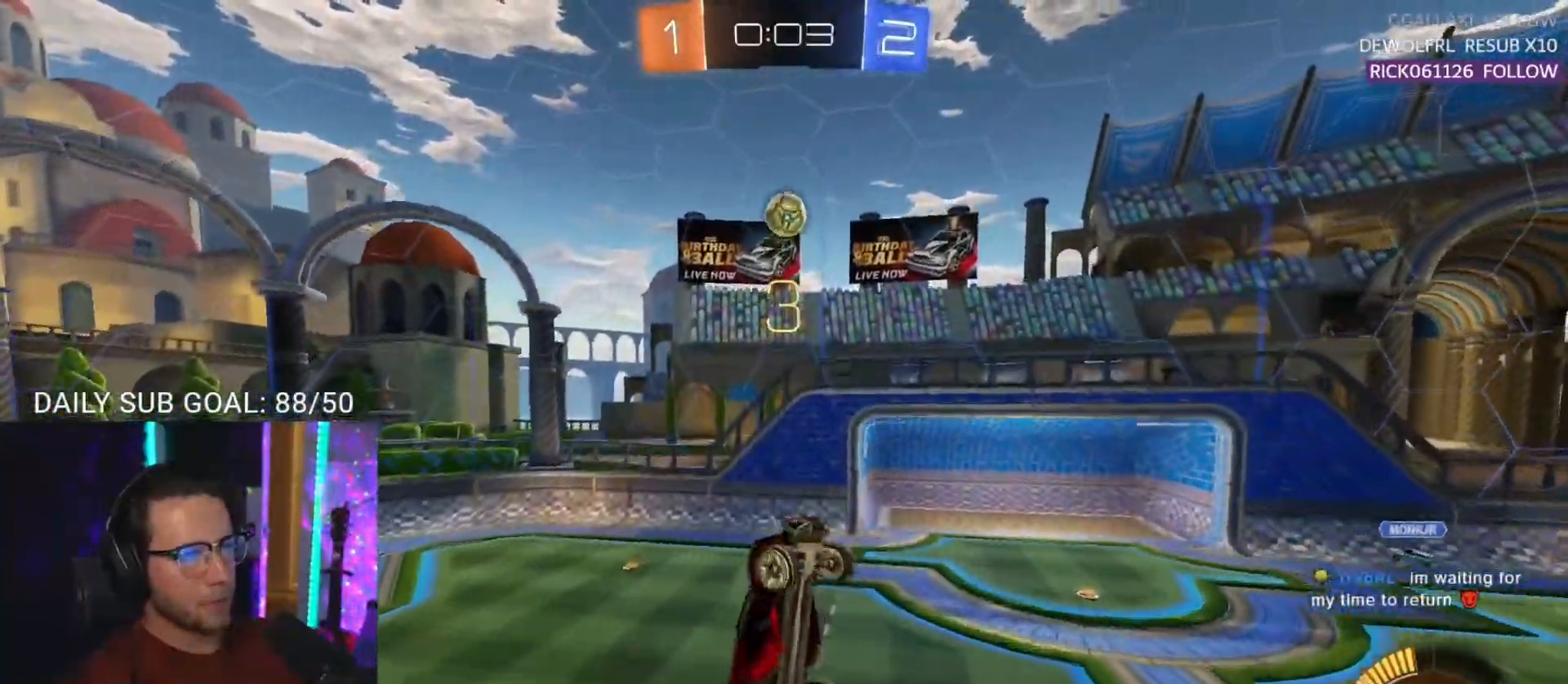
{"buttons": ["R2", "L3"], "left_stick": "down-left", "events": [[83, "left_stick", "left"], [317, "left_stick", "up-left"], [433, "left_stick", "down-left"]]}
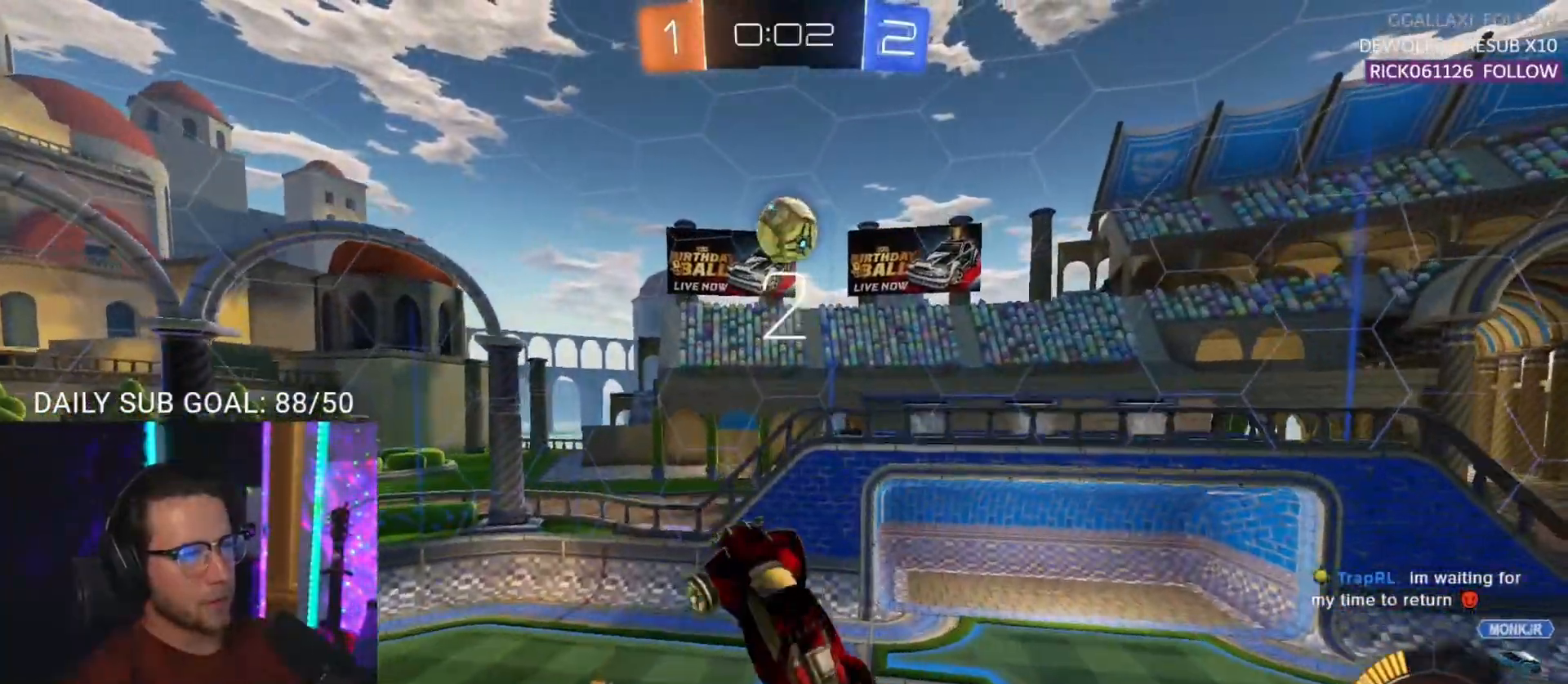
{"buttons": ["R2", "L3"], "left_stick": "left"}
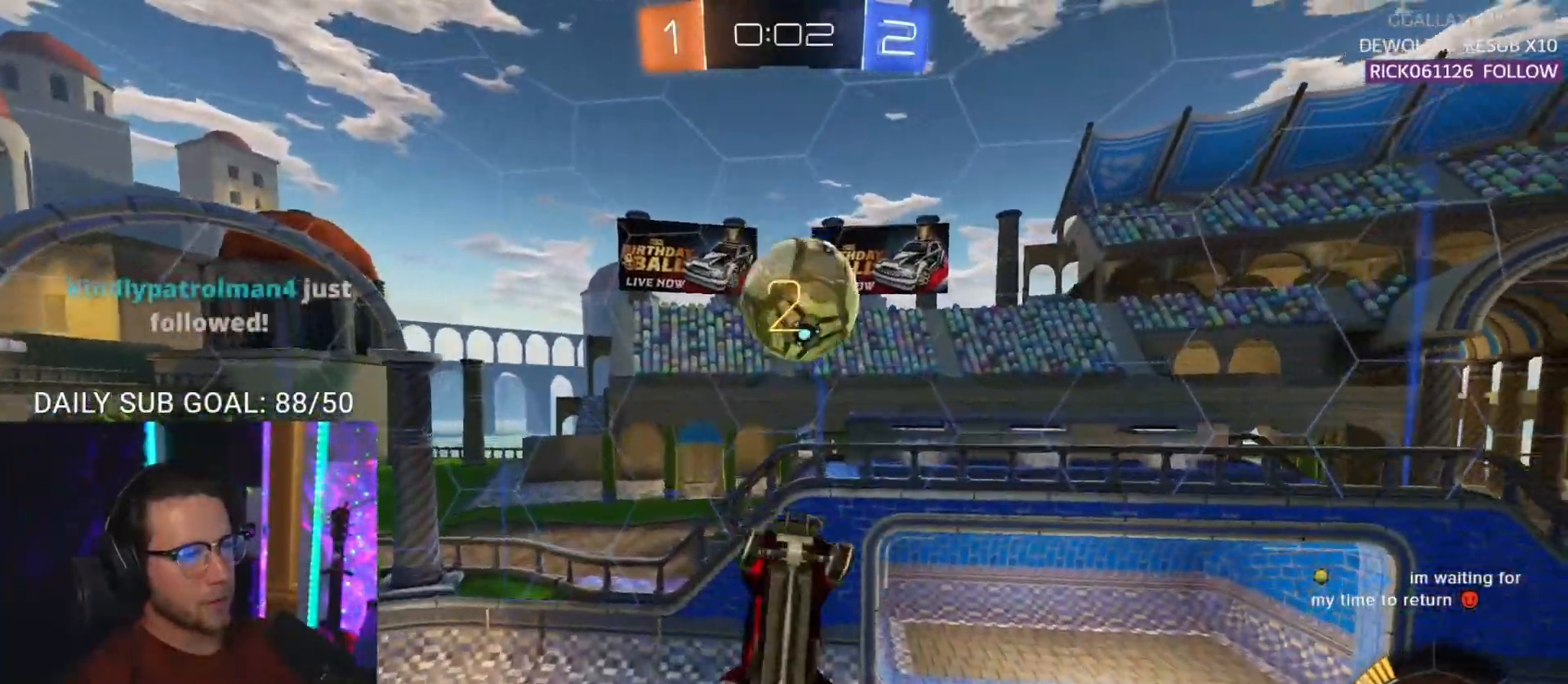
{"buttons": ["R2", "L3"], "left_stick": "up-right", "events": [[17, "L3", "up"], [133, "left_stick", "up"], [283, "L3", "down"], [483, "left_stick", "up-right"]]}
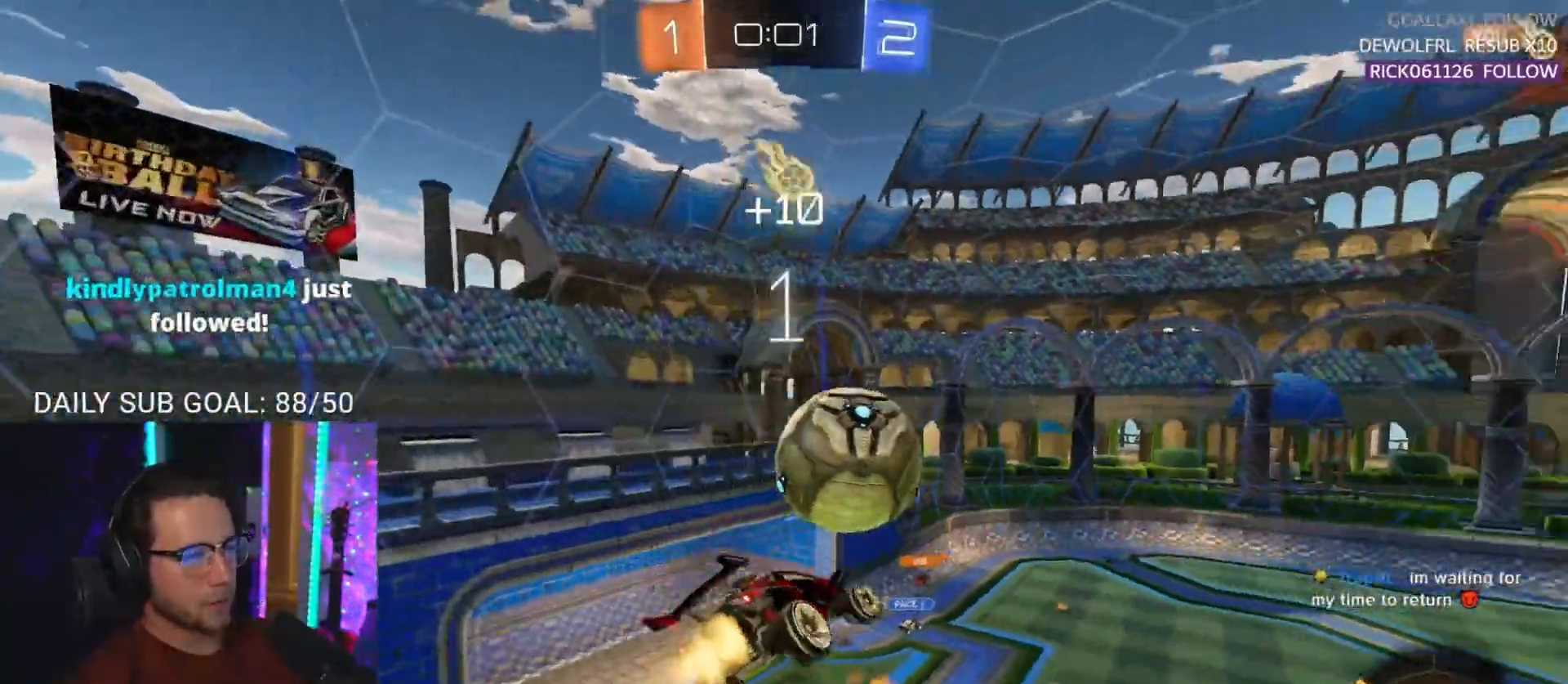
{"buttons": ["R2"], "left_stick": "left", "events": [[233, "left_stick", "down-right"], [350, "L3", "up"], [417, "left_stick", "left"]]}
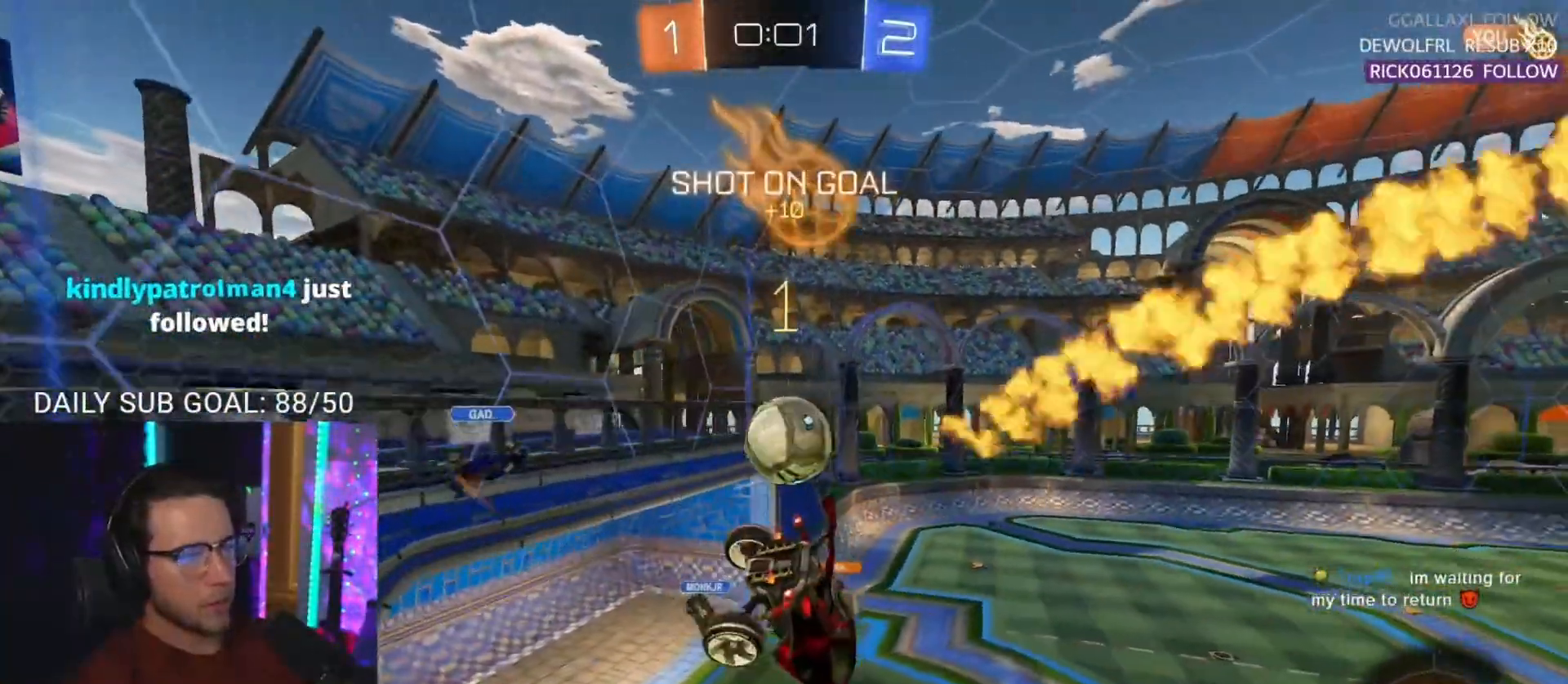
{"buttons": ["R2"], "left_stick": "up", "events": [[67, "L2", "down"], [183, "L2", "up"], [450, "left_stick", "up"]]}
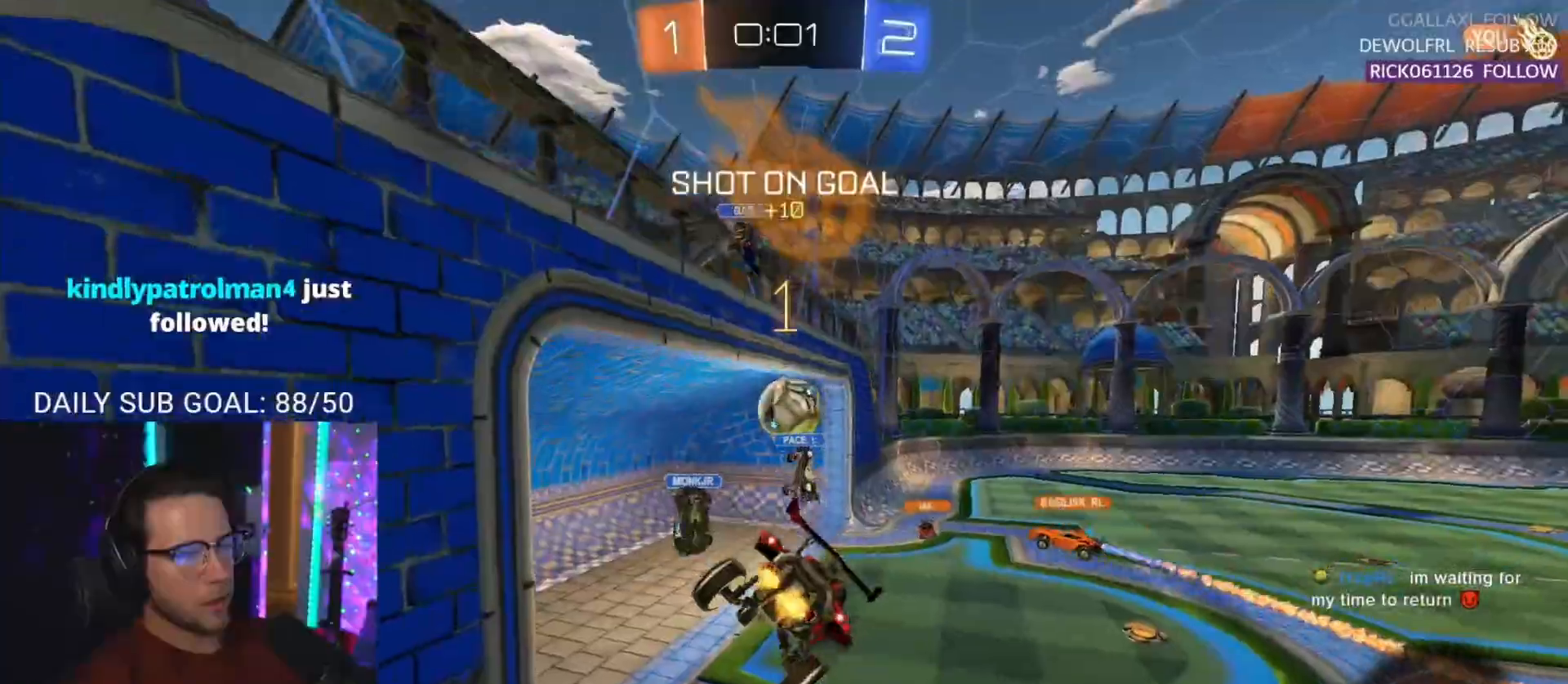
{"buttons": ["R2"], "left_stick": "center", "events": [[217, "left_stick", "left"], [300, "left_stick", "center"], [400, "TRIANGLE", "down"], [483, "TRIANGLE", "up"]]}
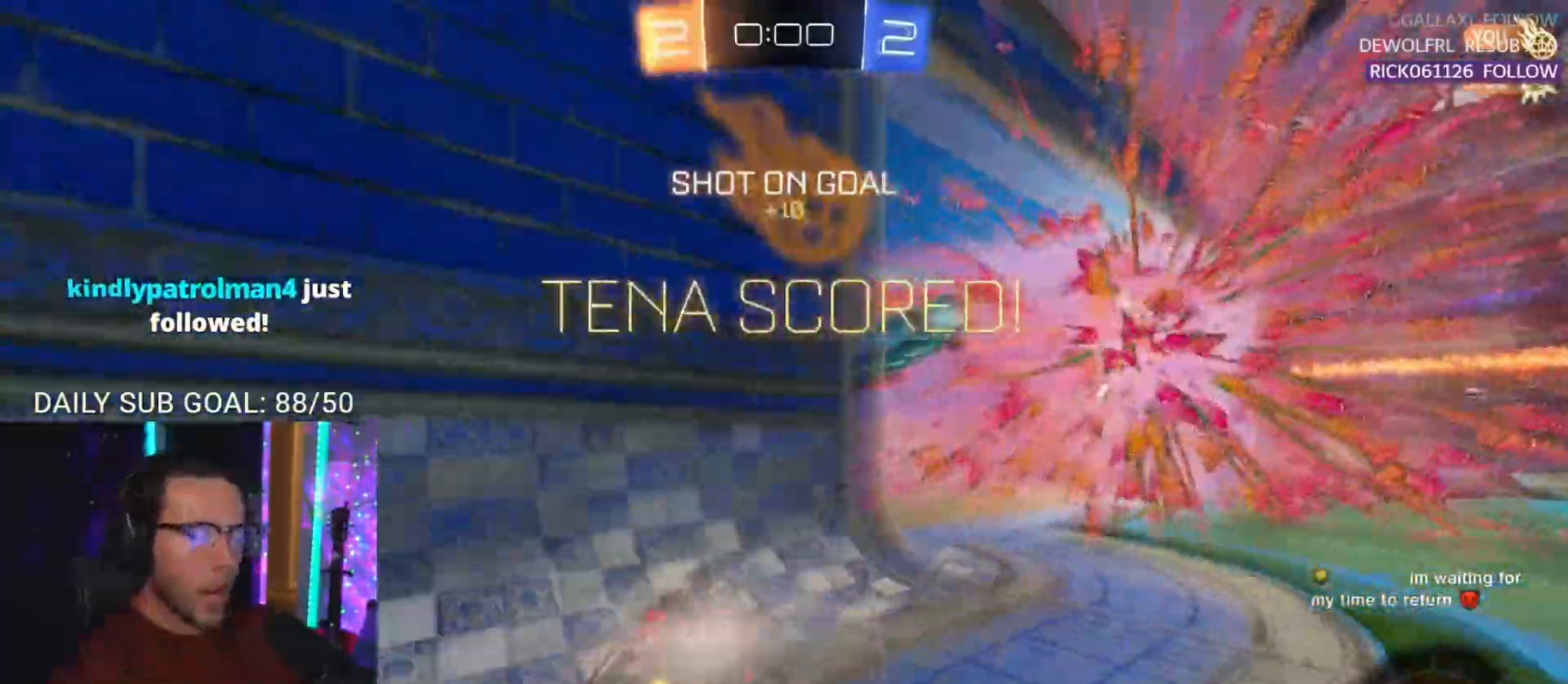
{"buttons": [], "left_stick": "center", "events": [[17, "R2", "up"]]}